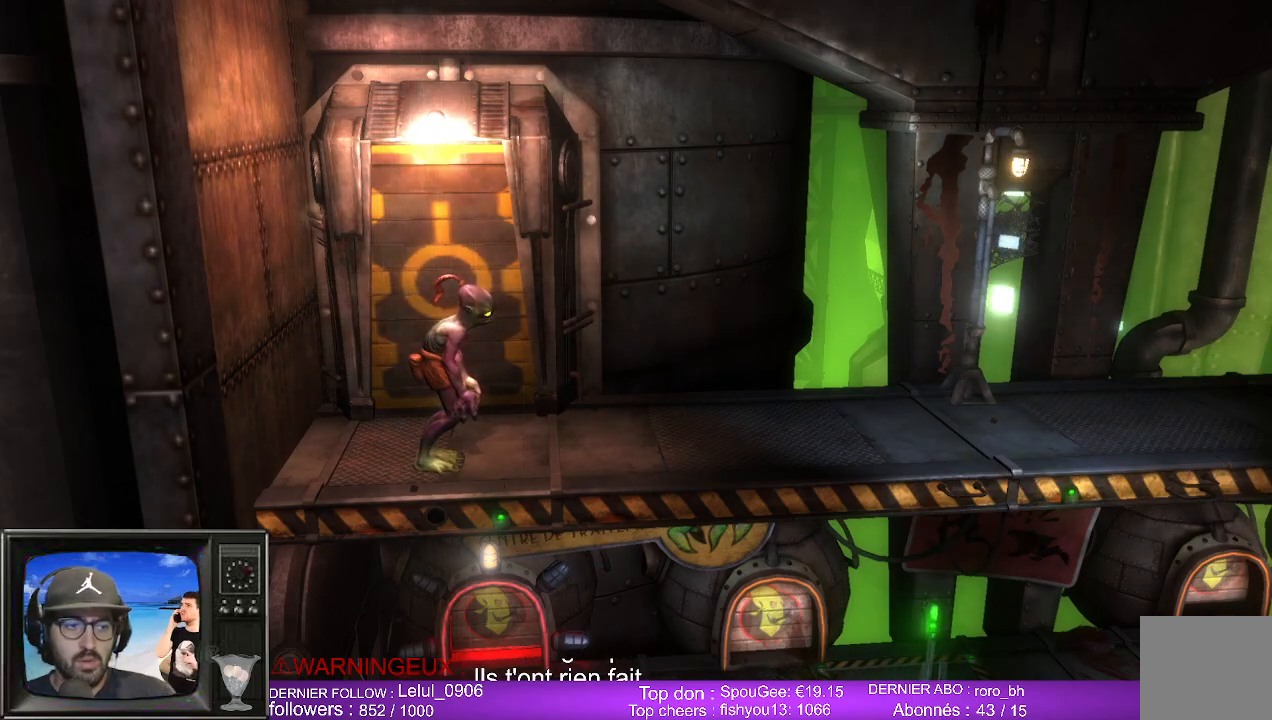
Gameplay with a controller (Xbox layout); each line is a JSON object with the inputs held at the frame after it. "events" lists button and stick changes between this image and that frame as [ms after this image, input, new state], when the widget could be followed in between.
{"buttons": [], "left_stick": "right", "right_stick": "center", "events": [[350, "left_stick", "right"]]}
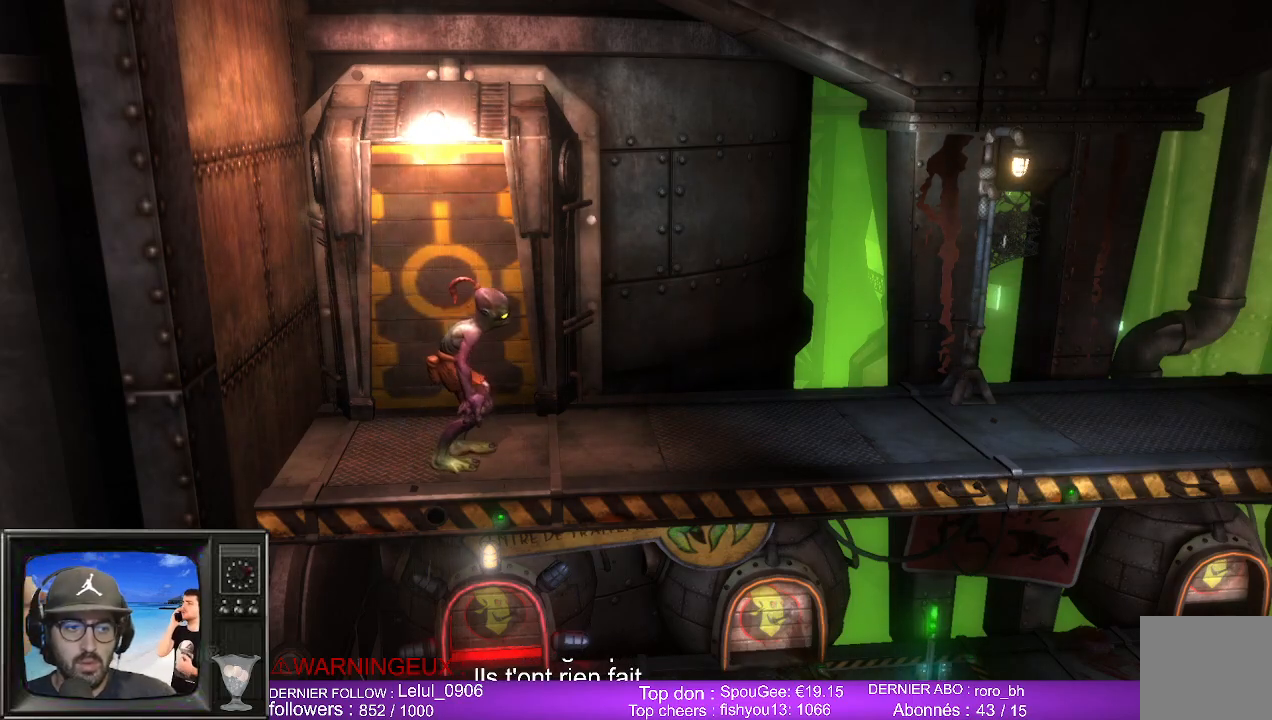
{"buttons": [], "left_stick": "right", "right_stick": "center", "events": []}
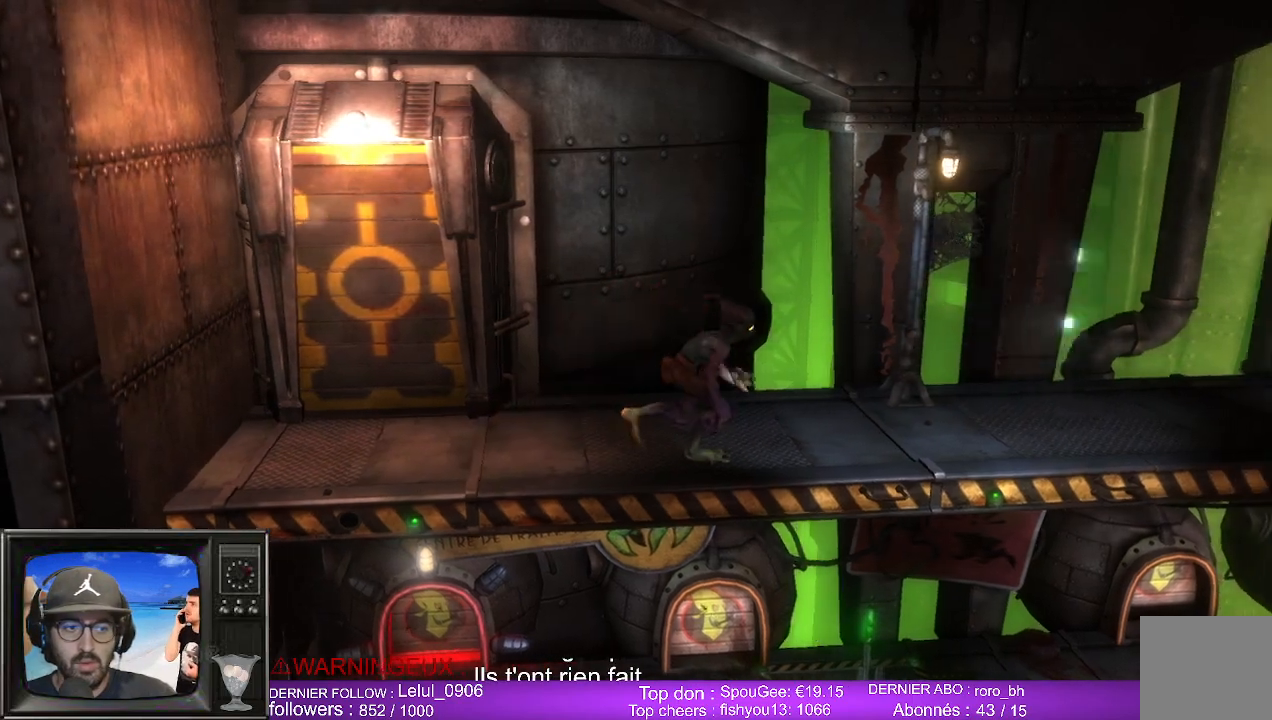
{"buttons": [], "left_stick": "right", "right_stick": "center", "events": []}
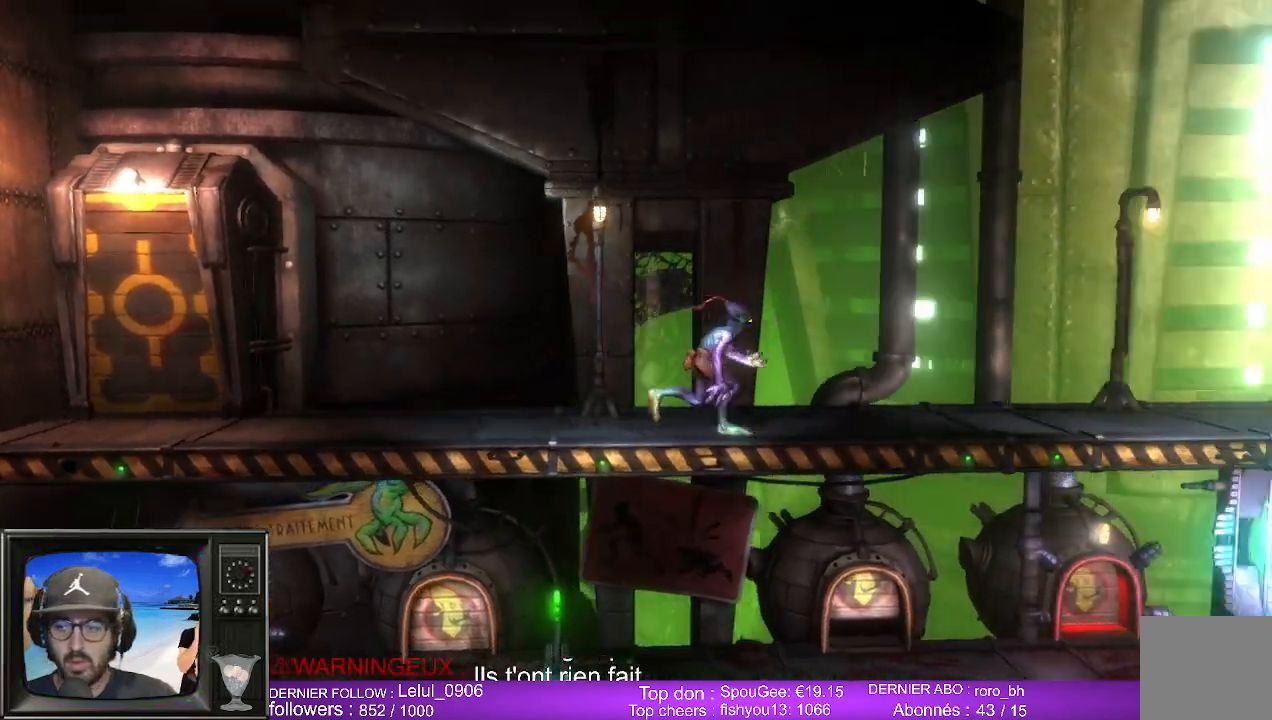
{"buttons": [], "left_stick": "right", "right_stick": "center", "events": []}
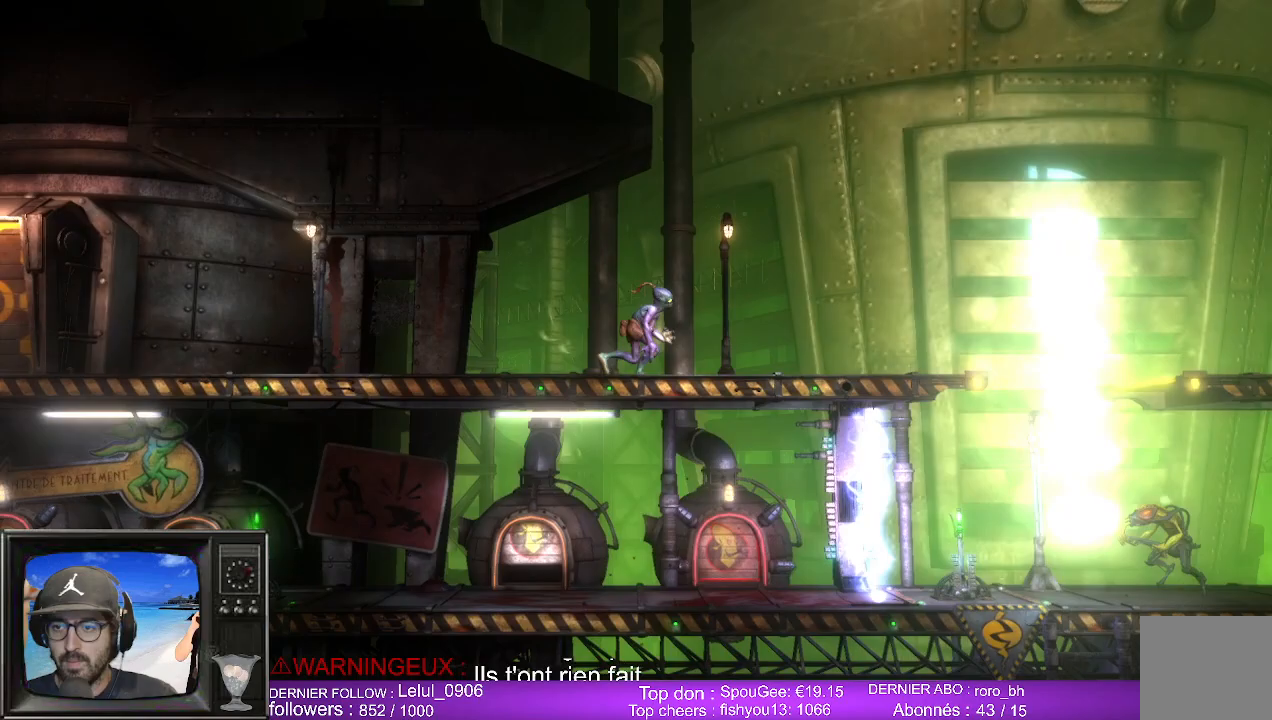
{"buttons": [], "left_stick": "right", "right_stick": "center", "events": []}
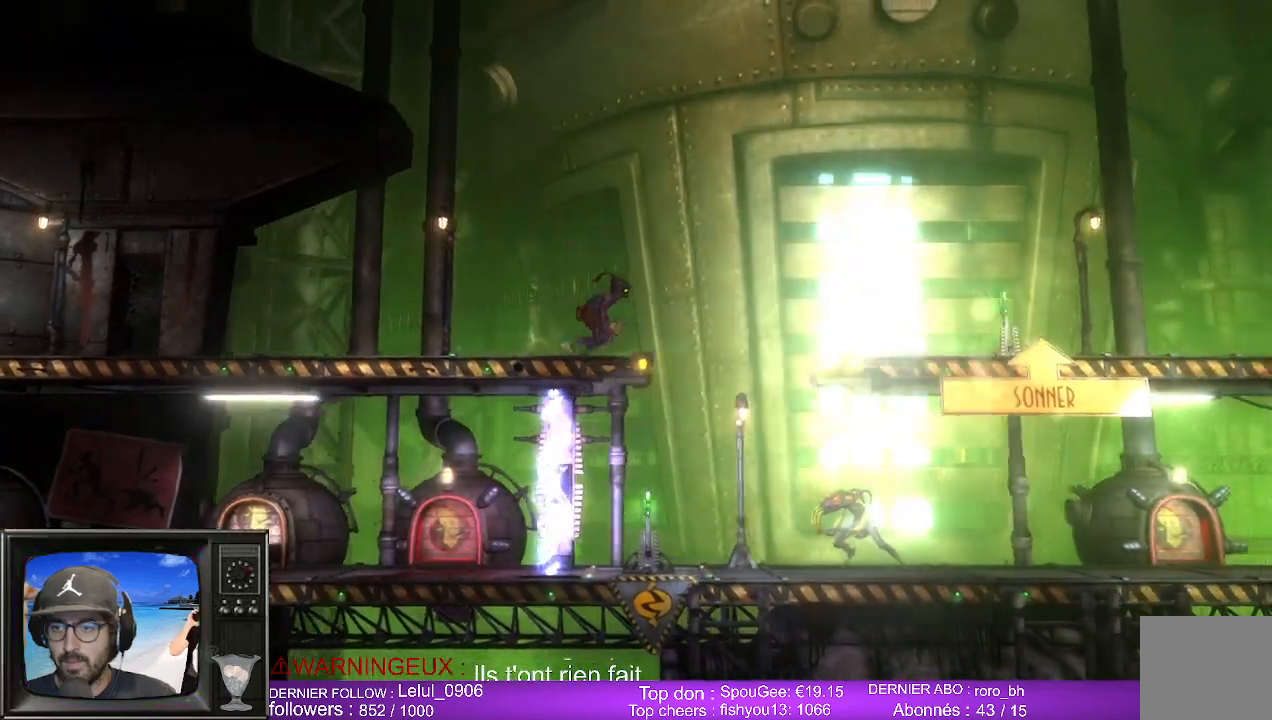
{"buttons": [], "left_stick": "right", "right_stick": "center", "events": [[67, "A", "down"], [483, "A", "up"]]}
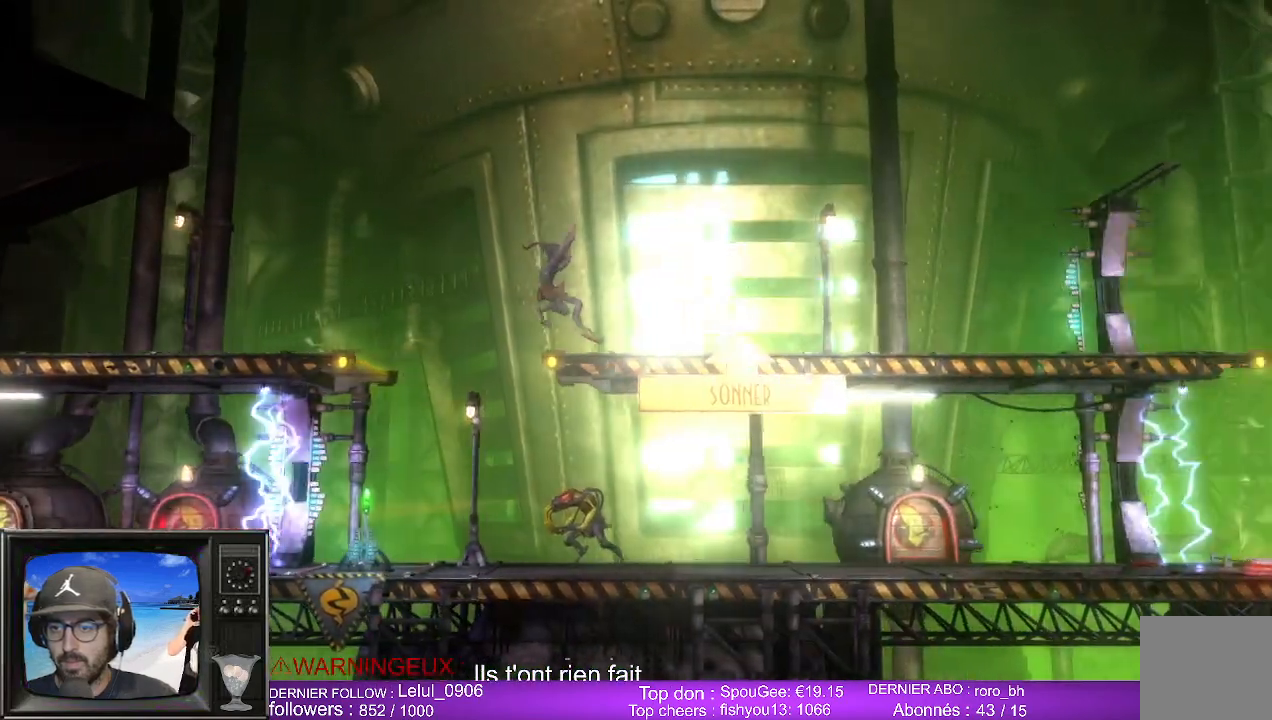
{"buttons": [], "left_stick": "right", "right_stick": "center", "events": []}
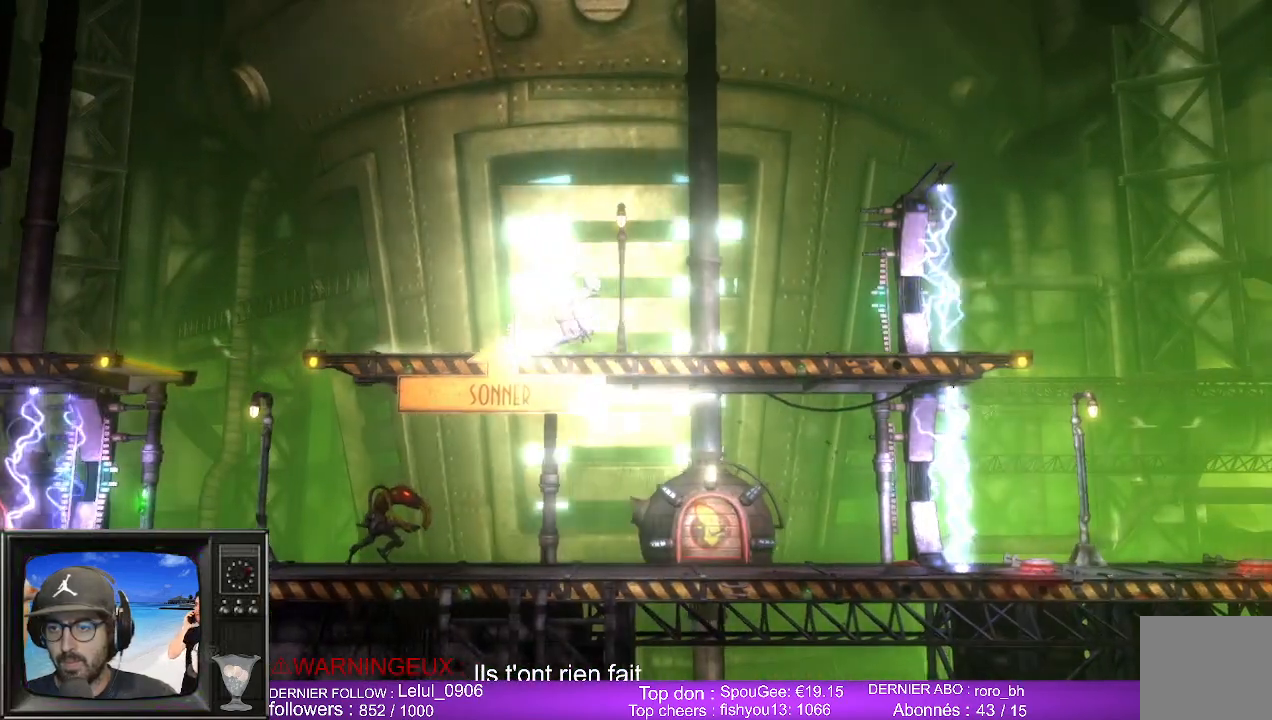
{"buttons": [], "left_stick": "center", "right_stick": "center", "events": [[67, "left_stick", "left"], [383, "left_stick", "center"]]}
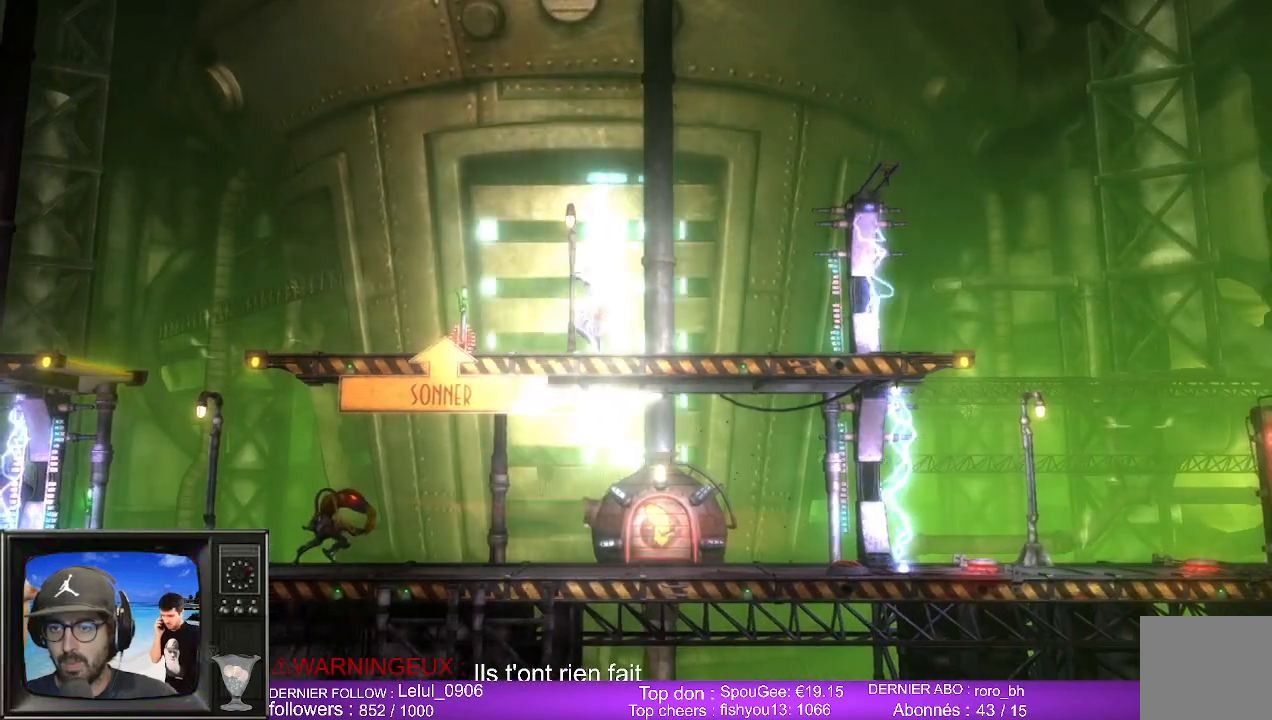
{"buttons": ["X"], "left_stick": "center", "right_stick": "center", "events": [[33, "left_stick", "left"], [417, "left_stick", "center"], [467, "X", "down"]]}
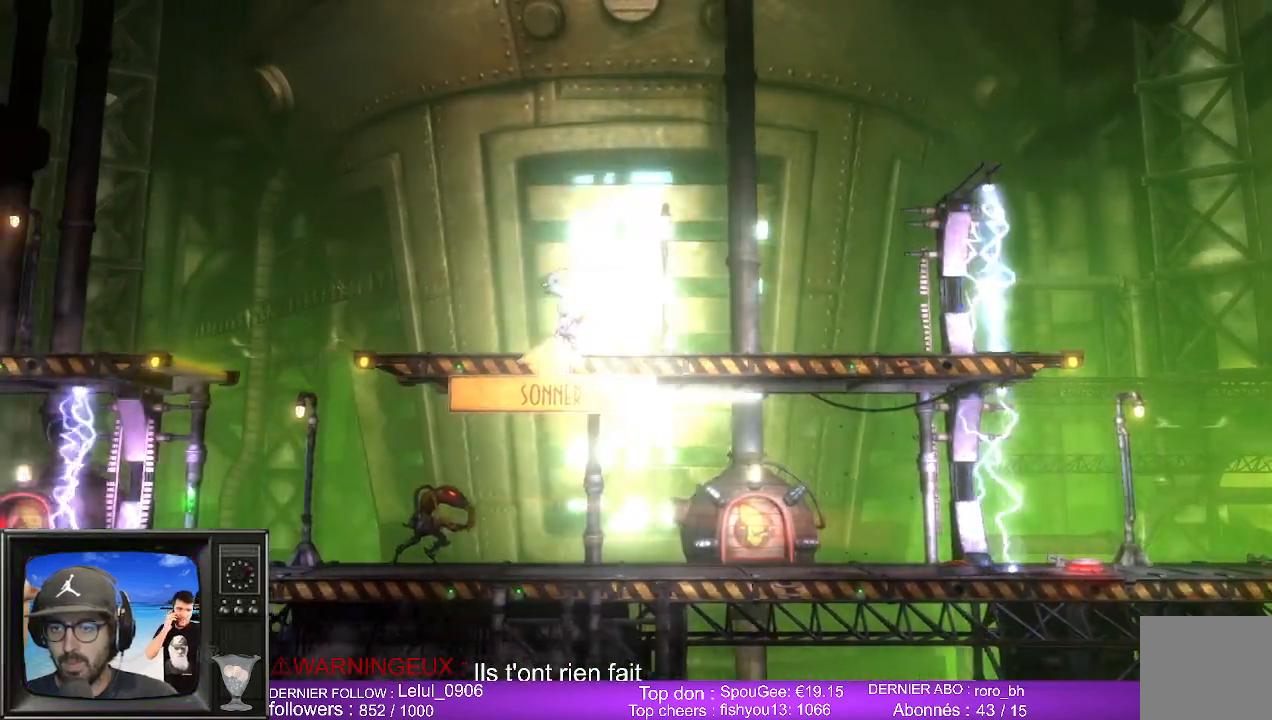
{"buttons": ["X"], "left_stick": "center", "right_stick": "center", "events": [[133, "X", "up"], [233, "X", "down"], [367, "X", "up"], [483, "X", "down"]]}
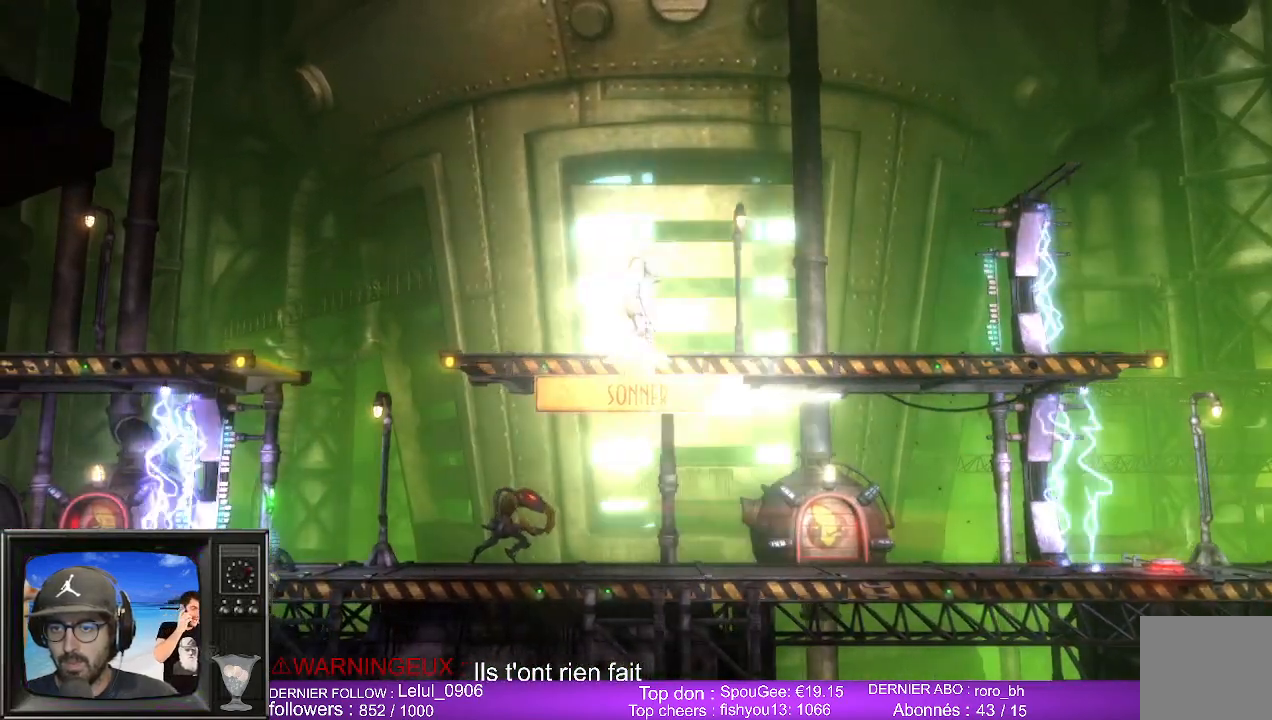
{"buttons": [], "left_stick": "center", "right_stick": "center", "events": [[83, "X", "up"]]}
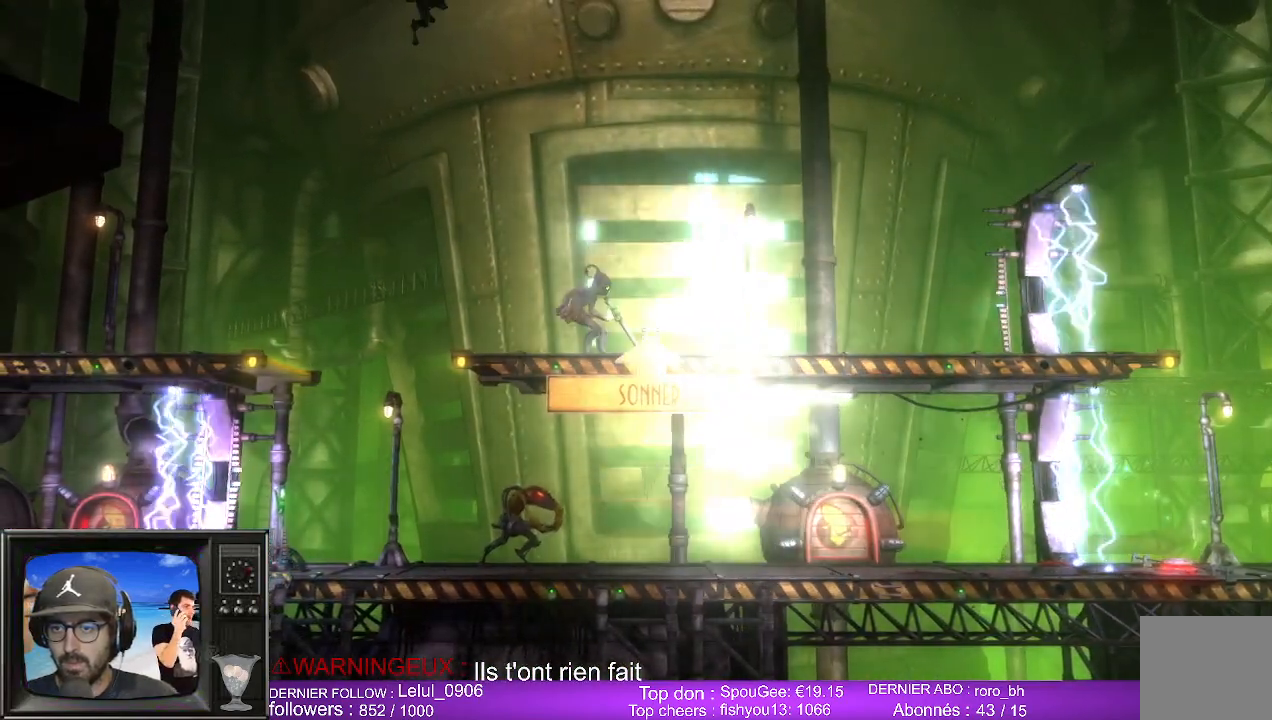
{"buttons": [], "left_stick": "center", "right_stick": "center", "events": []}
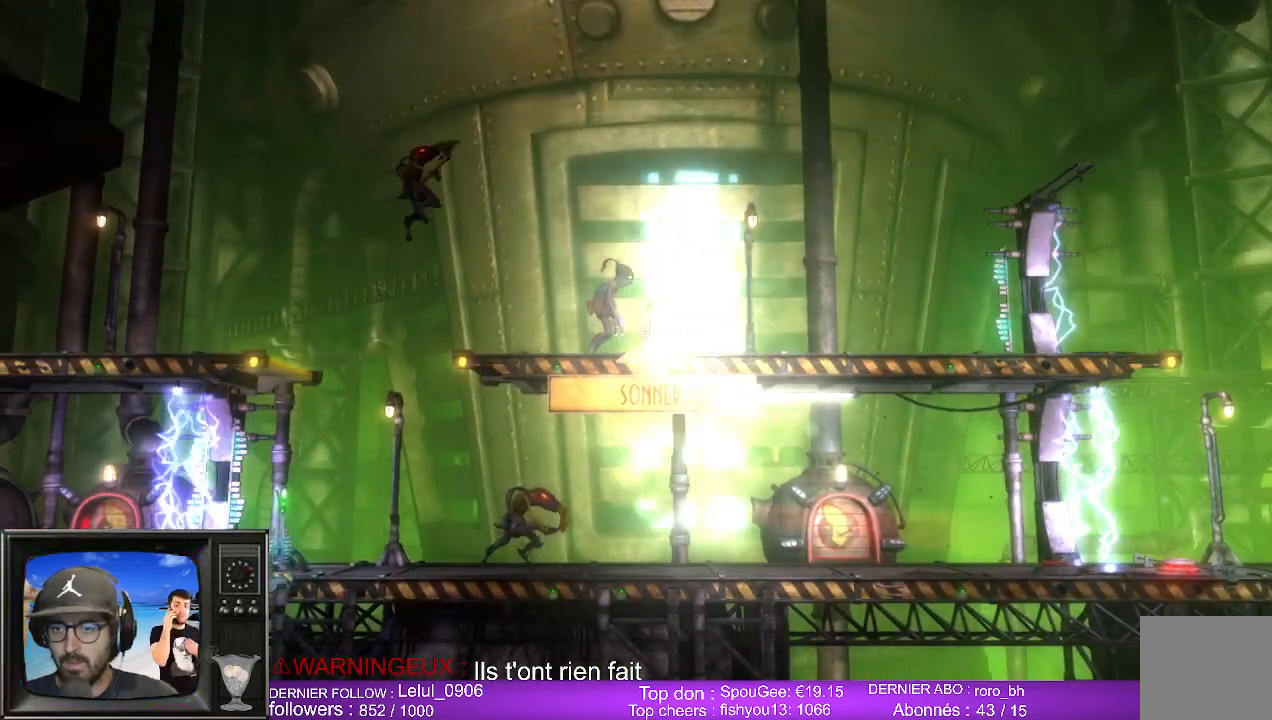
{"buttons": [], "left_stick": "center", "right_stick": "center", "events": []}
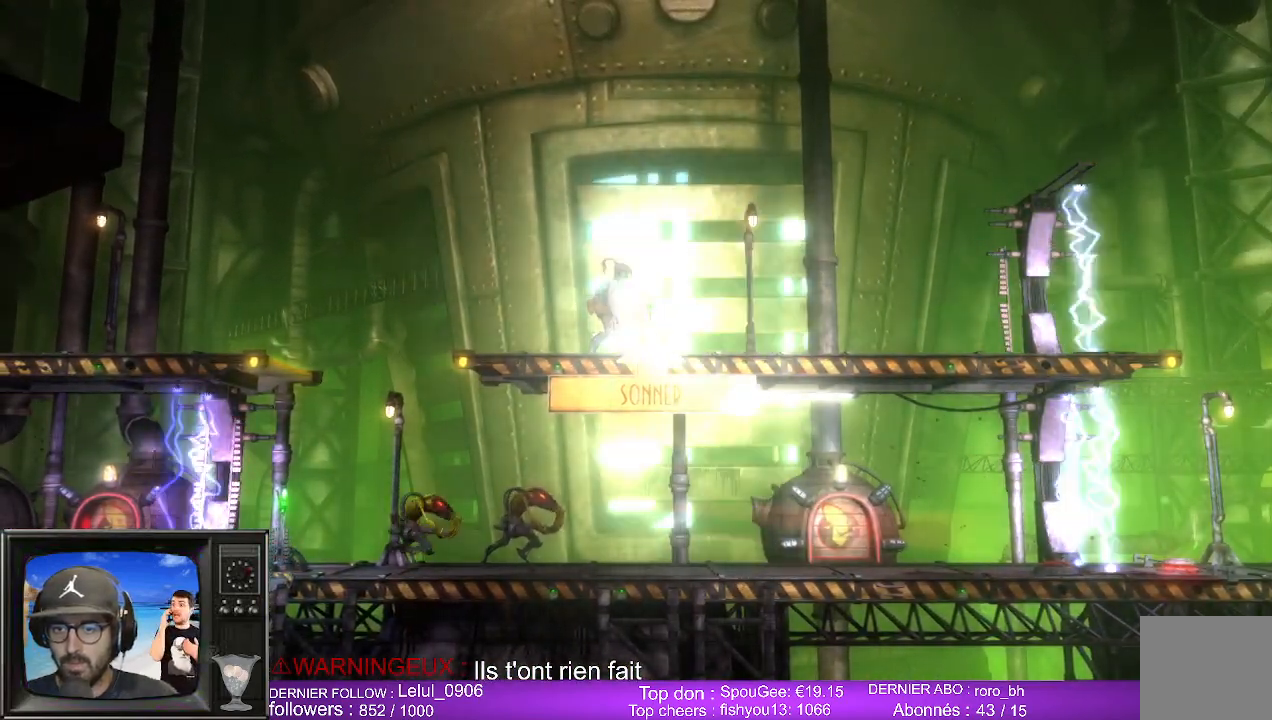
{"buttons": [], "left_stick": "center", "right_stick": "center", "events": []}
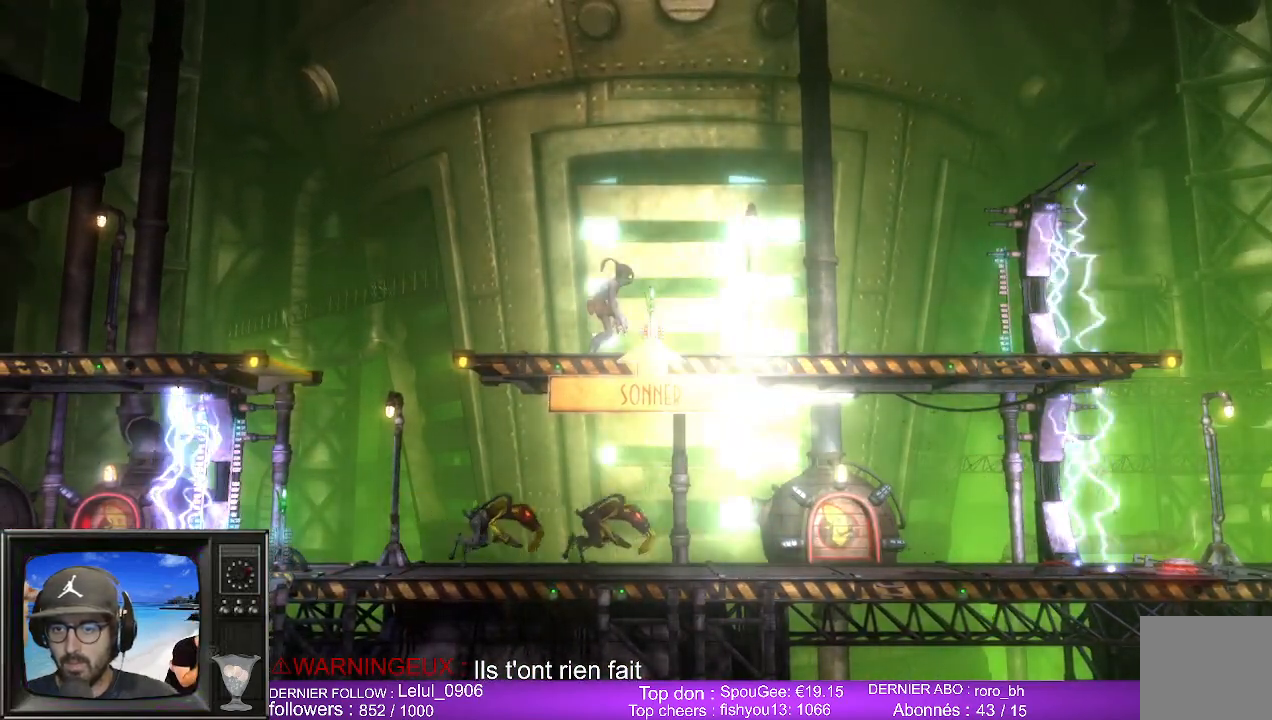
{"buttons": [], "left_stick": "center", "right_stick": "center", "events": []}
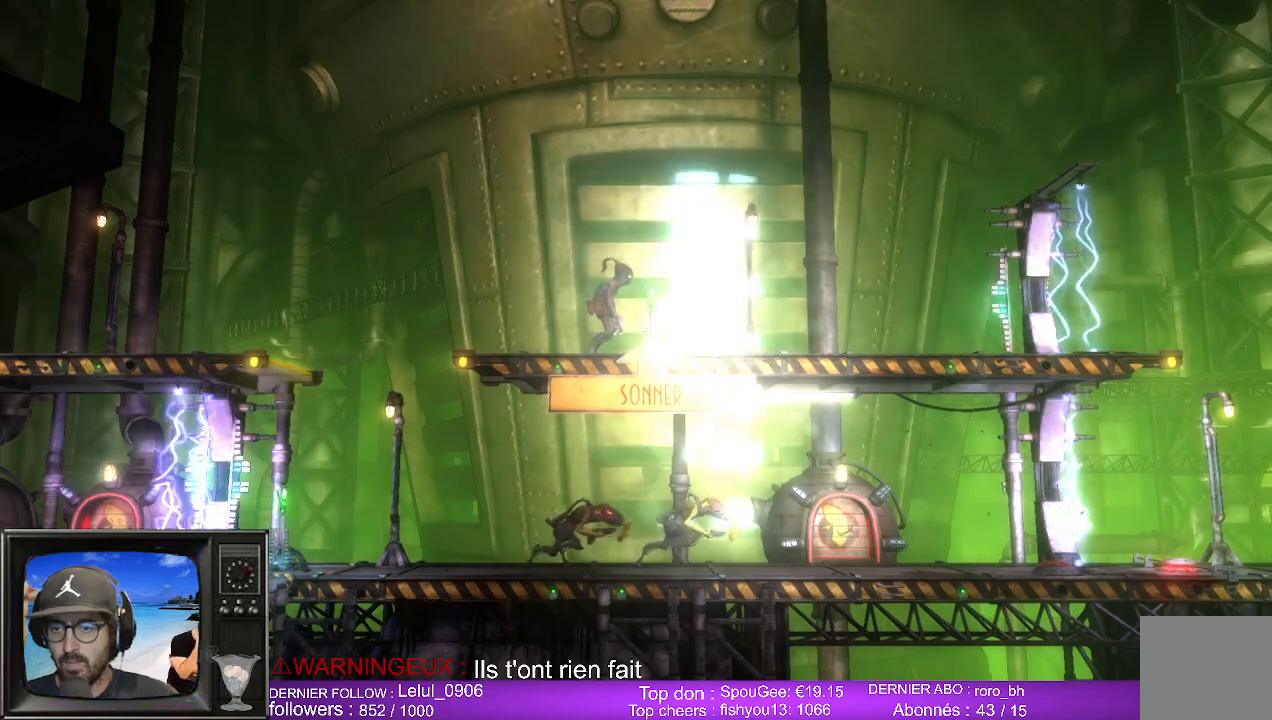
{"buttons": ["L2", "R2"], "left_stick": "center", "right_stick": "center", "events": [[367, "L2", "down"], [383, "R2", "down"]]}
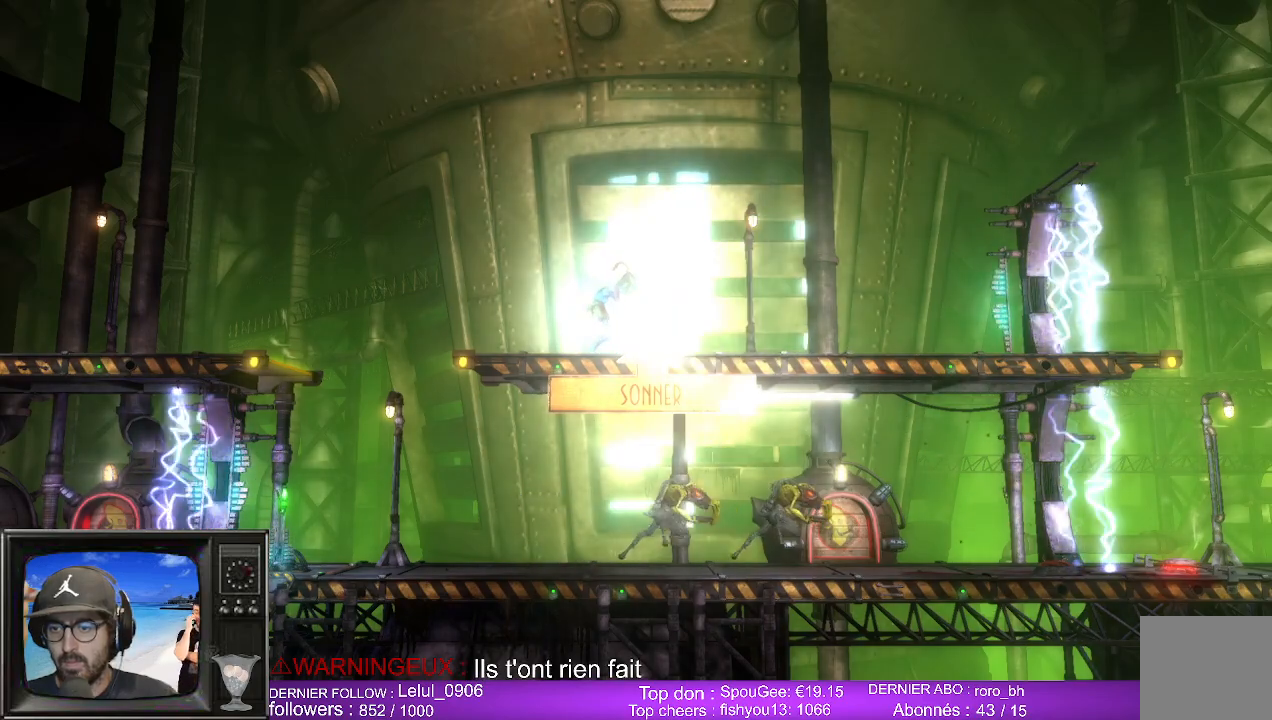
{"buttons": ["L2", "R2"], "left_stick": "center", "right_stick": "center", "events": []}
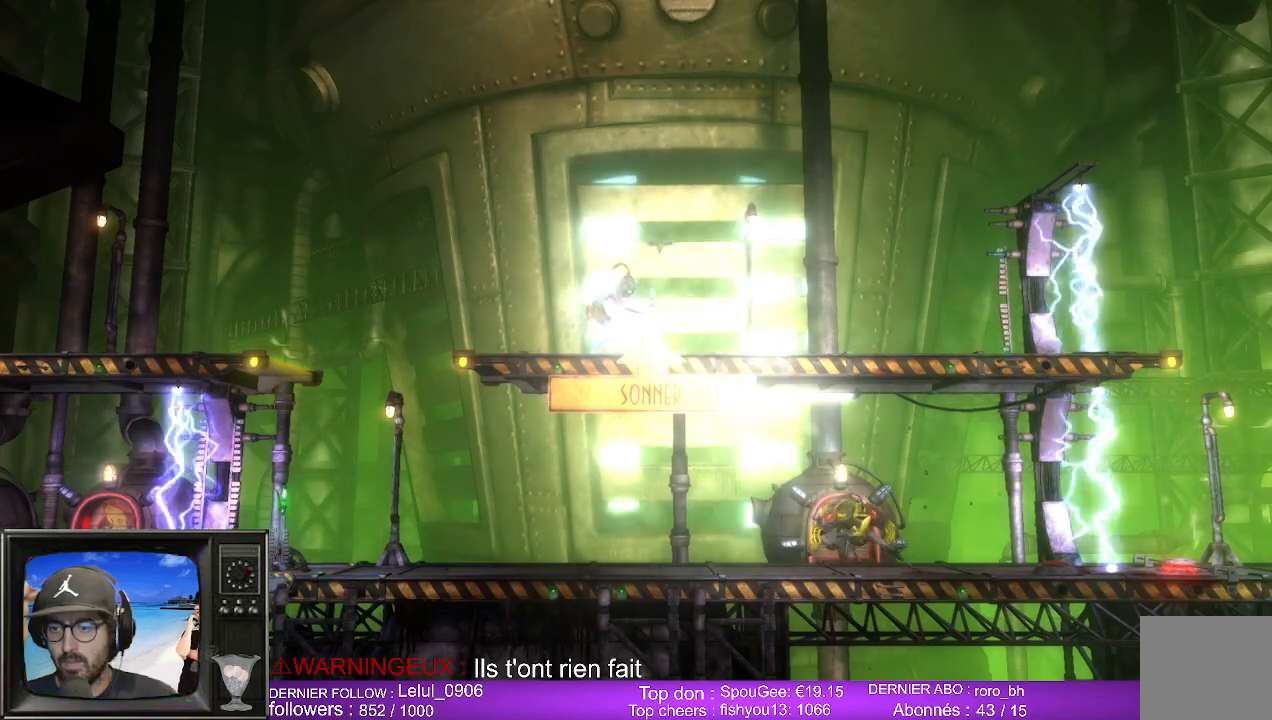
{"buttons": ["L2", "R2"], "left_stick": "center", "right_stick": "center", "events": []}
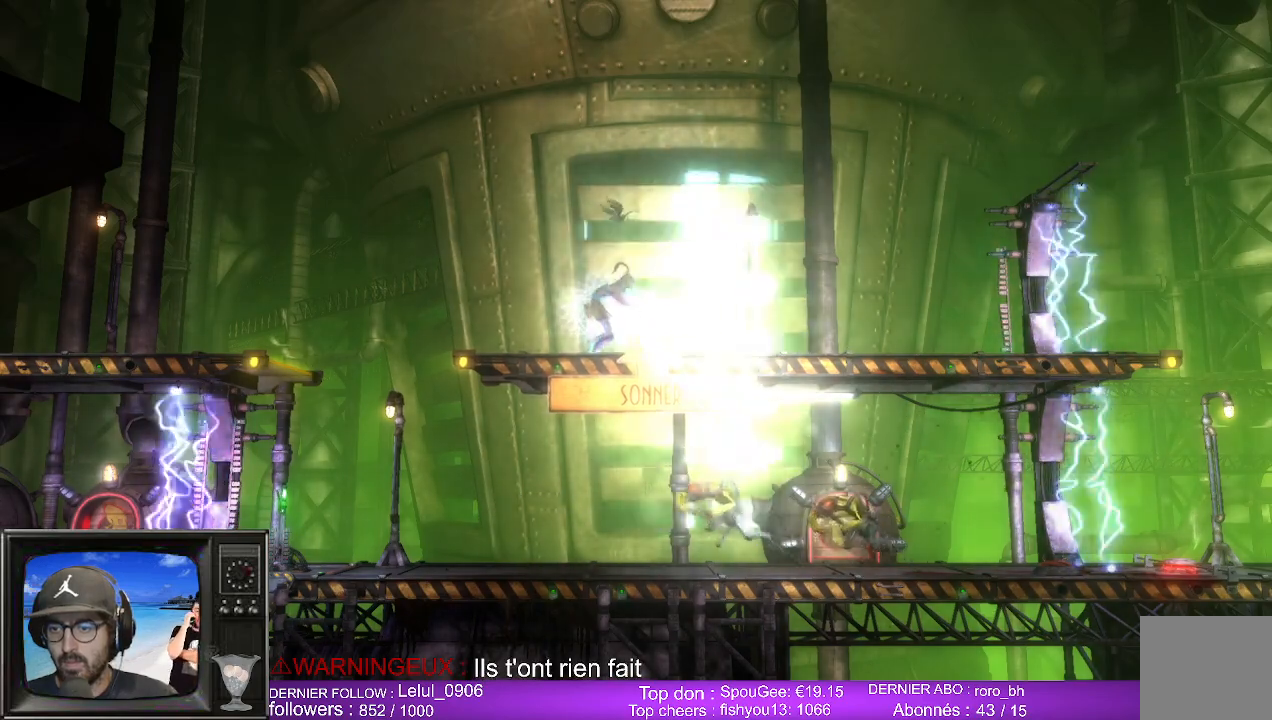
{"buttons": ["L2", "R2"], "left_stick": "center", "right_stick": "center", "events": []}